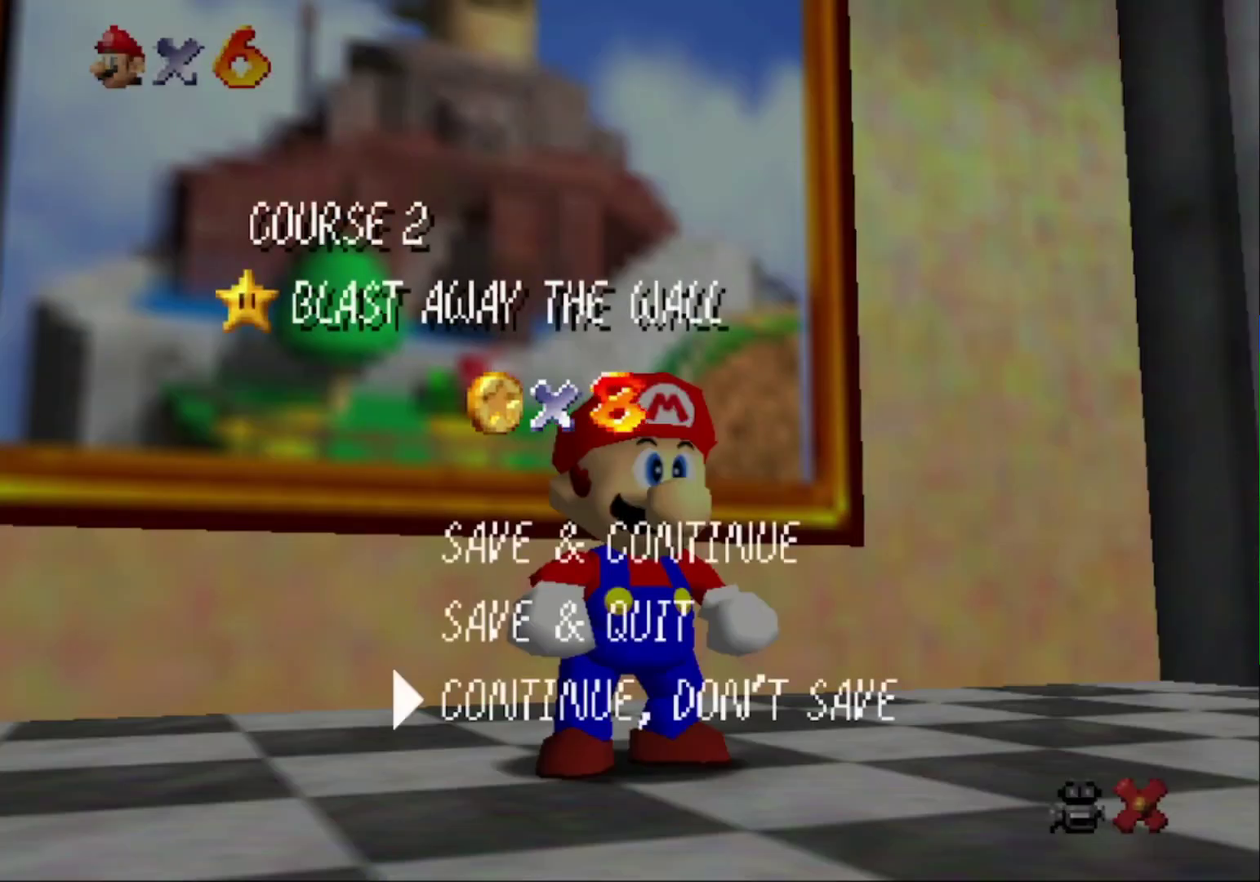
Gameplay with a controller (Nintendo layout); each line is a JSON object with the inputs held at the frame after it. "events" lists button and stick changes between this image and that frame as [ms after this image, input, new state], when the widget could be followed in between. This overlay highlights the sticks when they move; stick clicks (L3) are not distinguishable. Not read: L3 R3.
{"buttons": ["Z"], "left_stick": "up"}
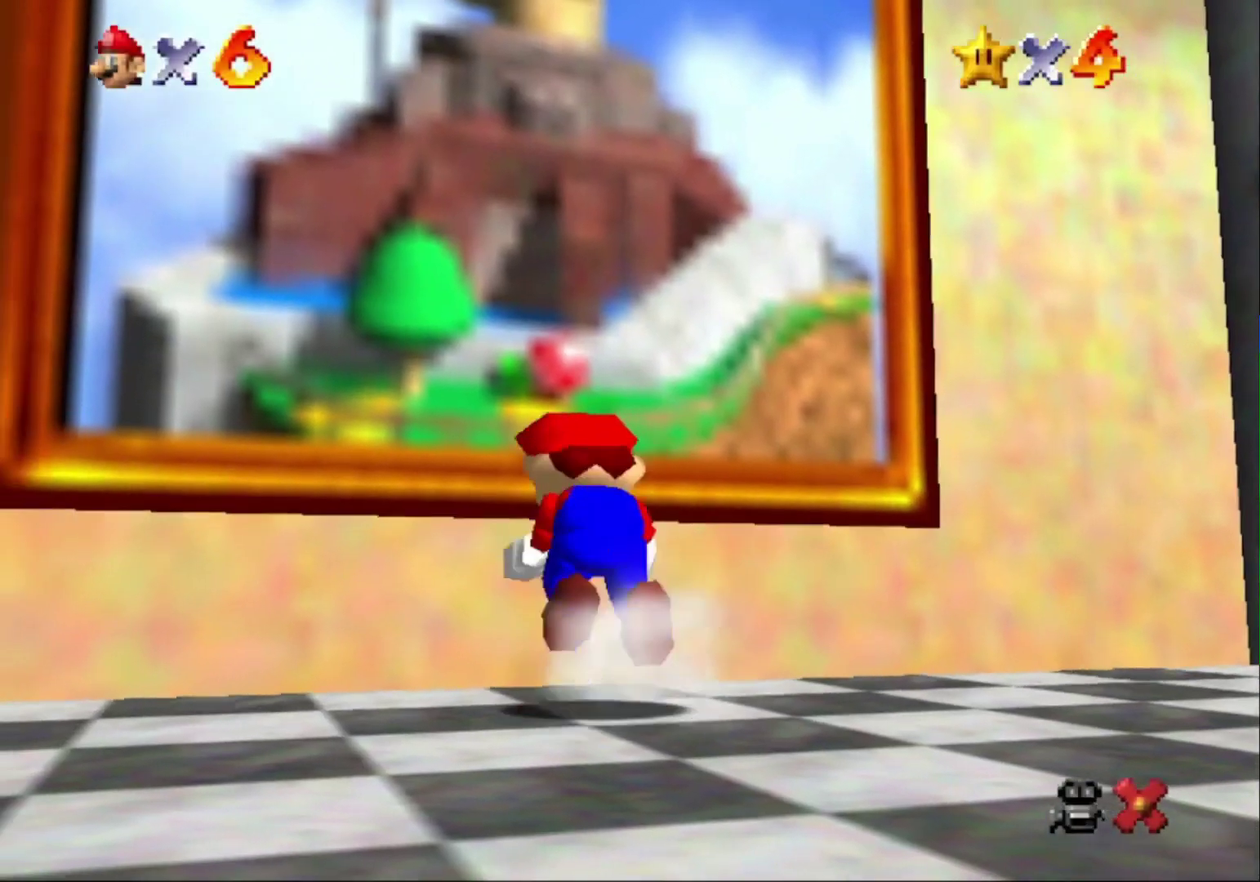
{"buttons": [], "left_stick": "center"}
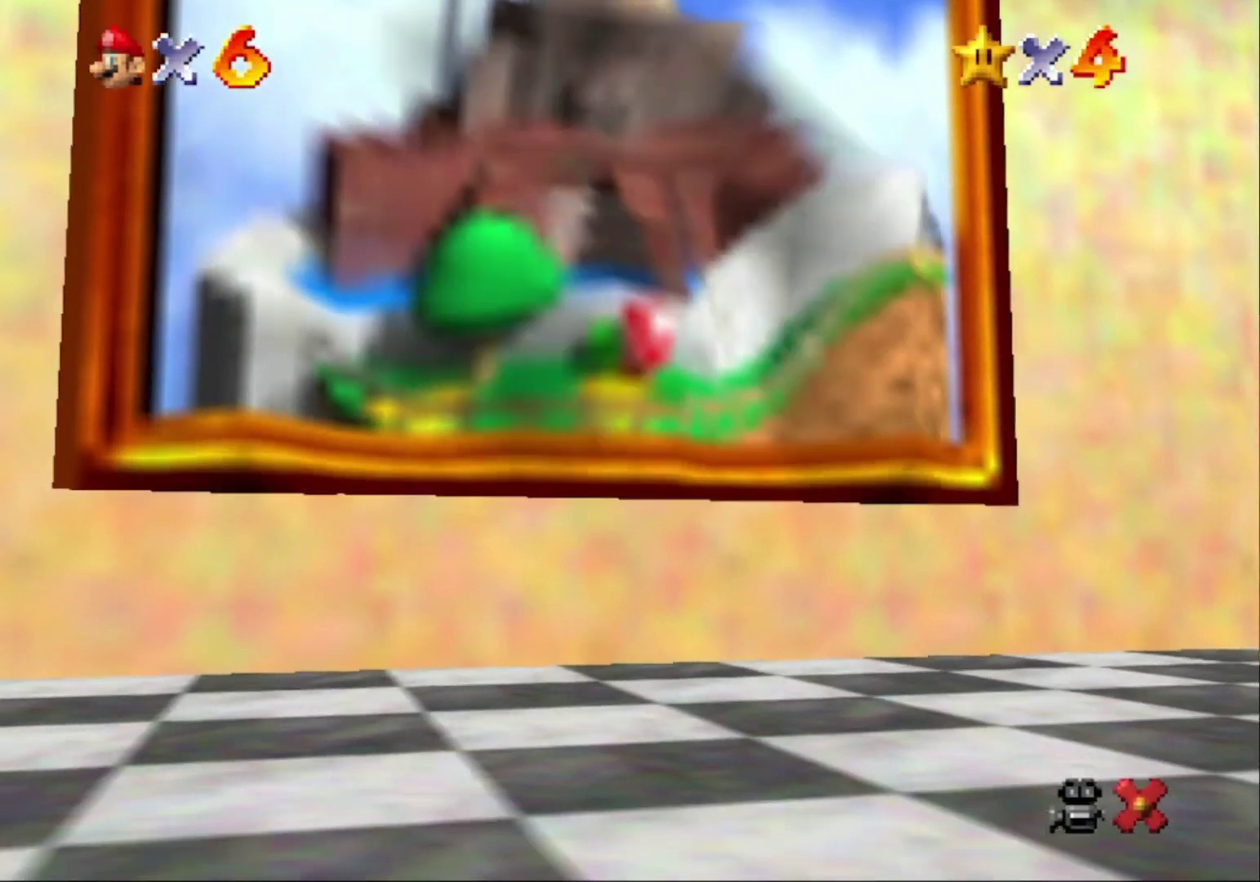
{"buttons": [], "left_stick": "center", "events": []}
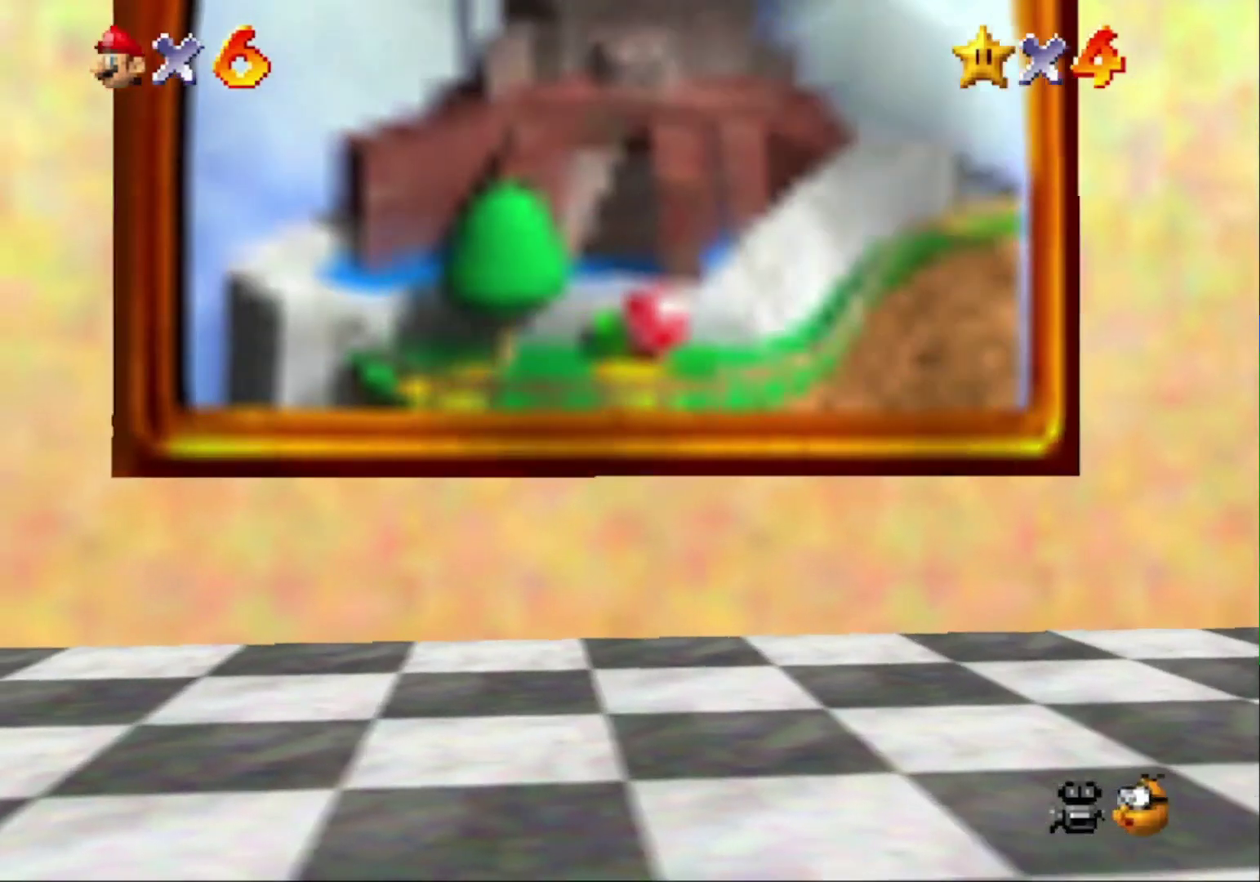
{"buttons": [], "left_stick": "center", "events": []}
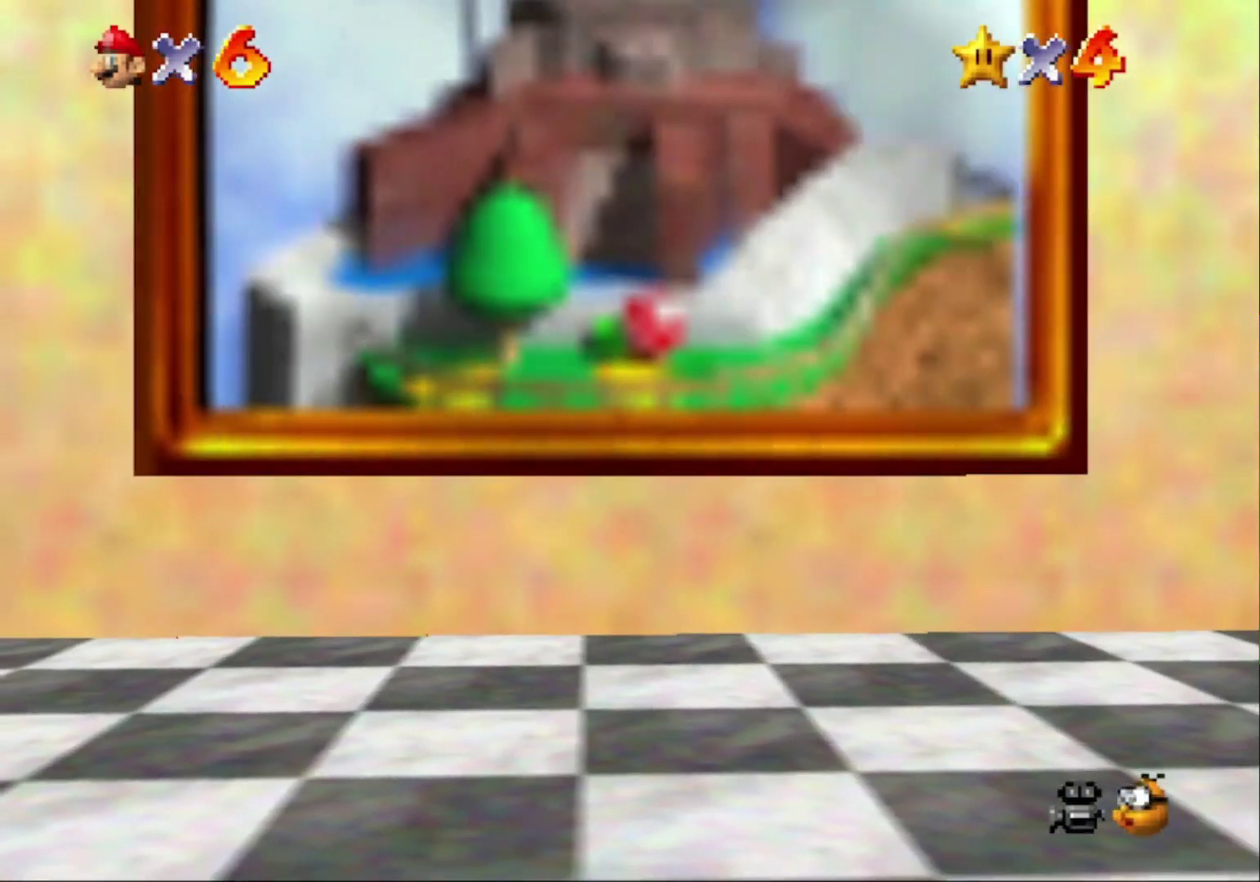
{"buttons": [], "left_stick": "center", "events": []}
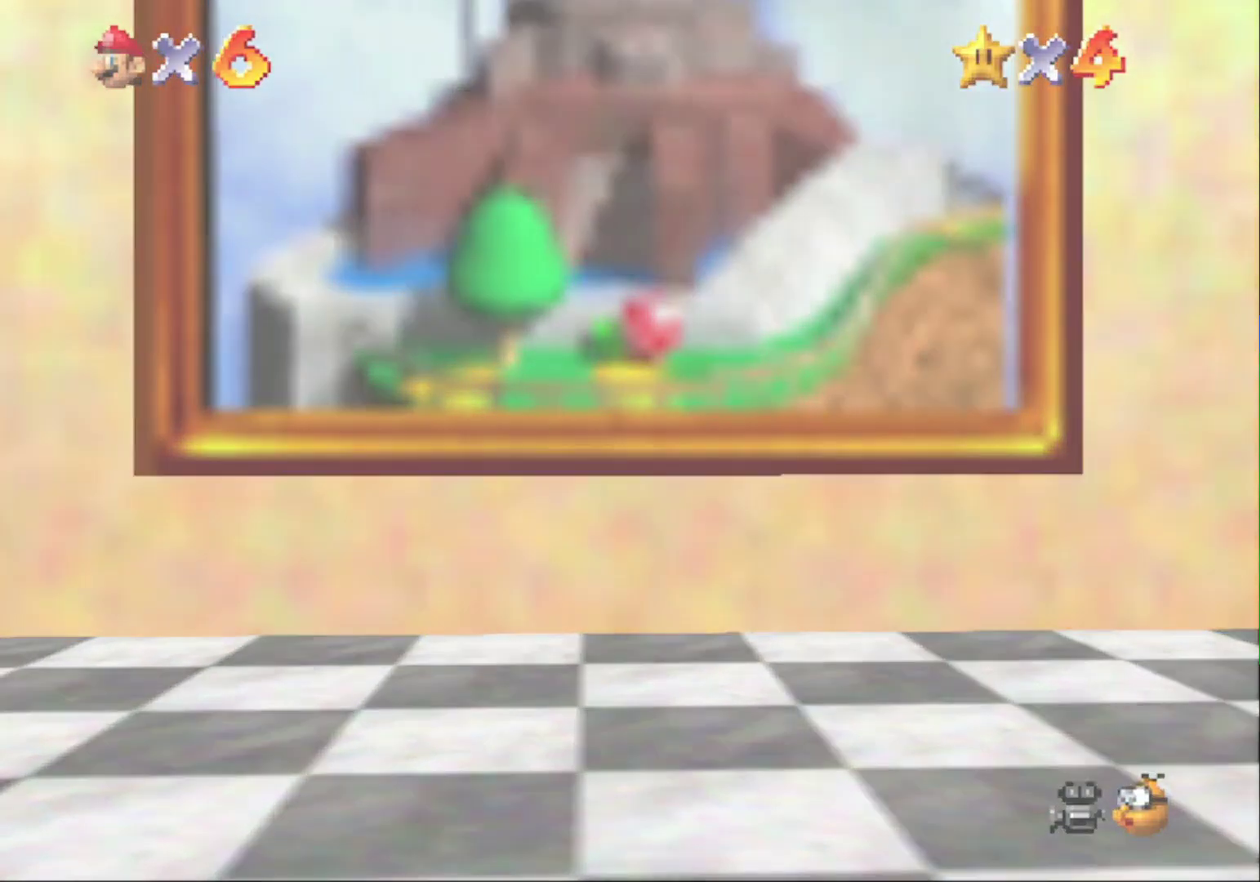
{"buttons": [], "left_stick": "center", "events": []}
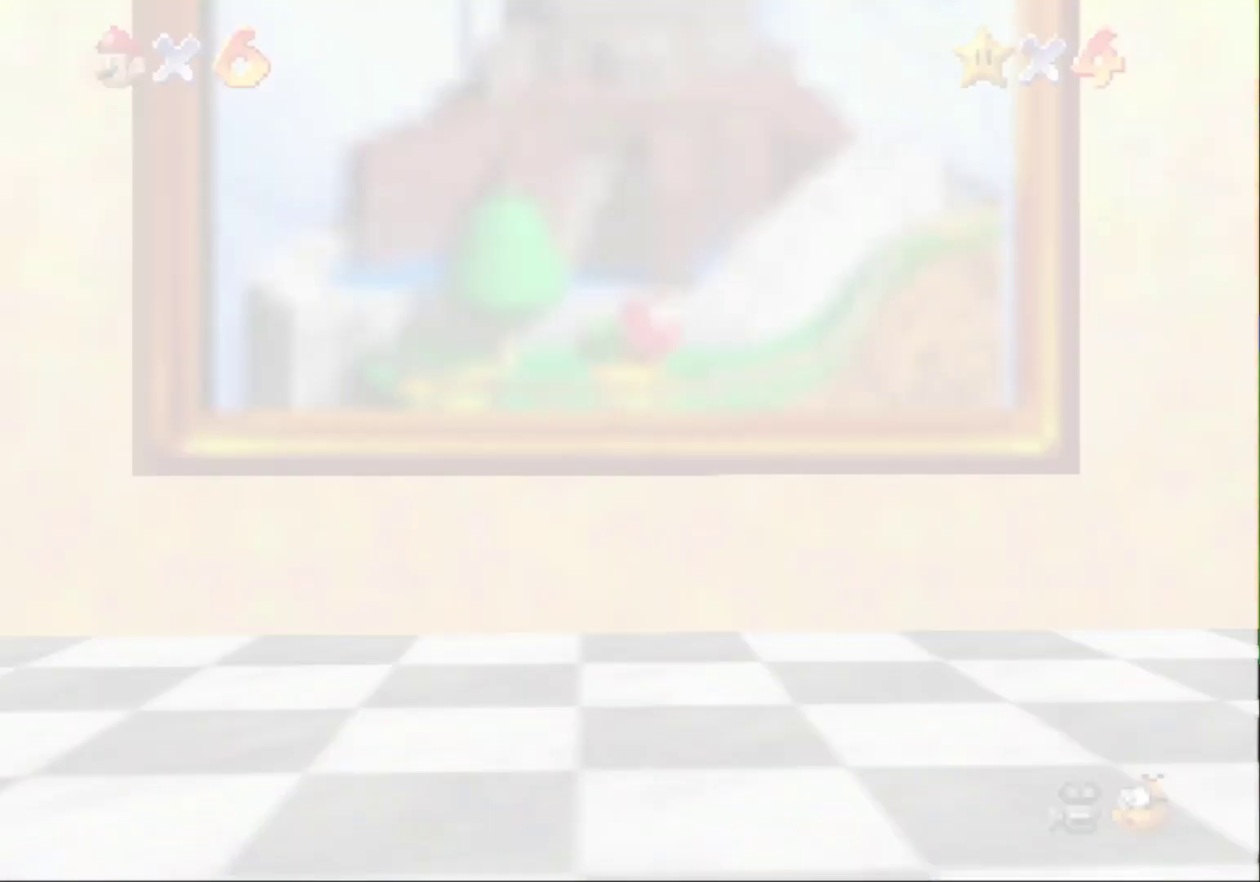
{"buttons": [], "left_stick": "center", "events": []}
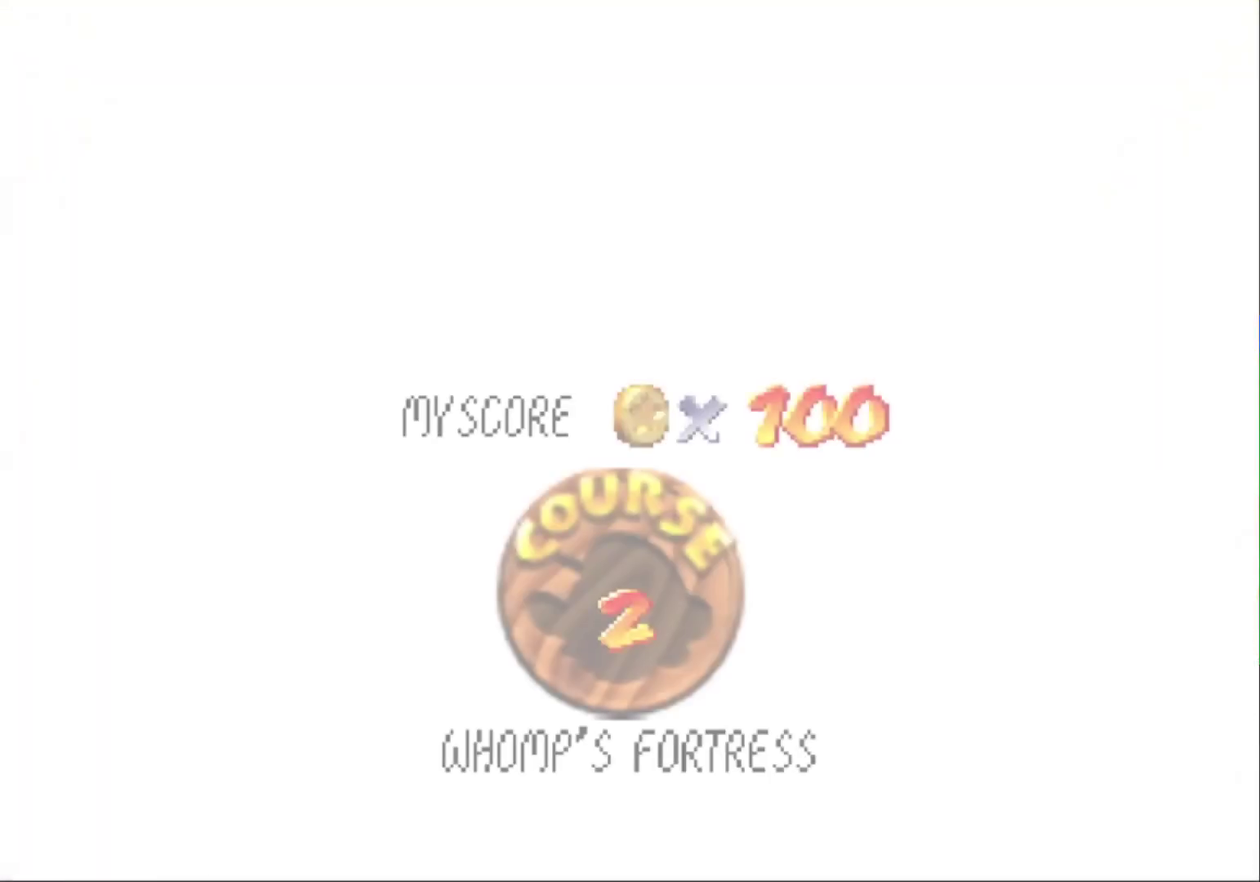
{"buttons": [], "left_stick": "center", "events": []}
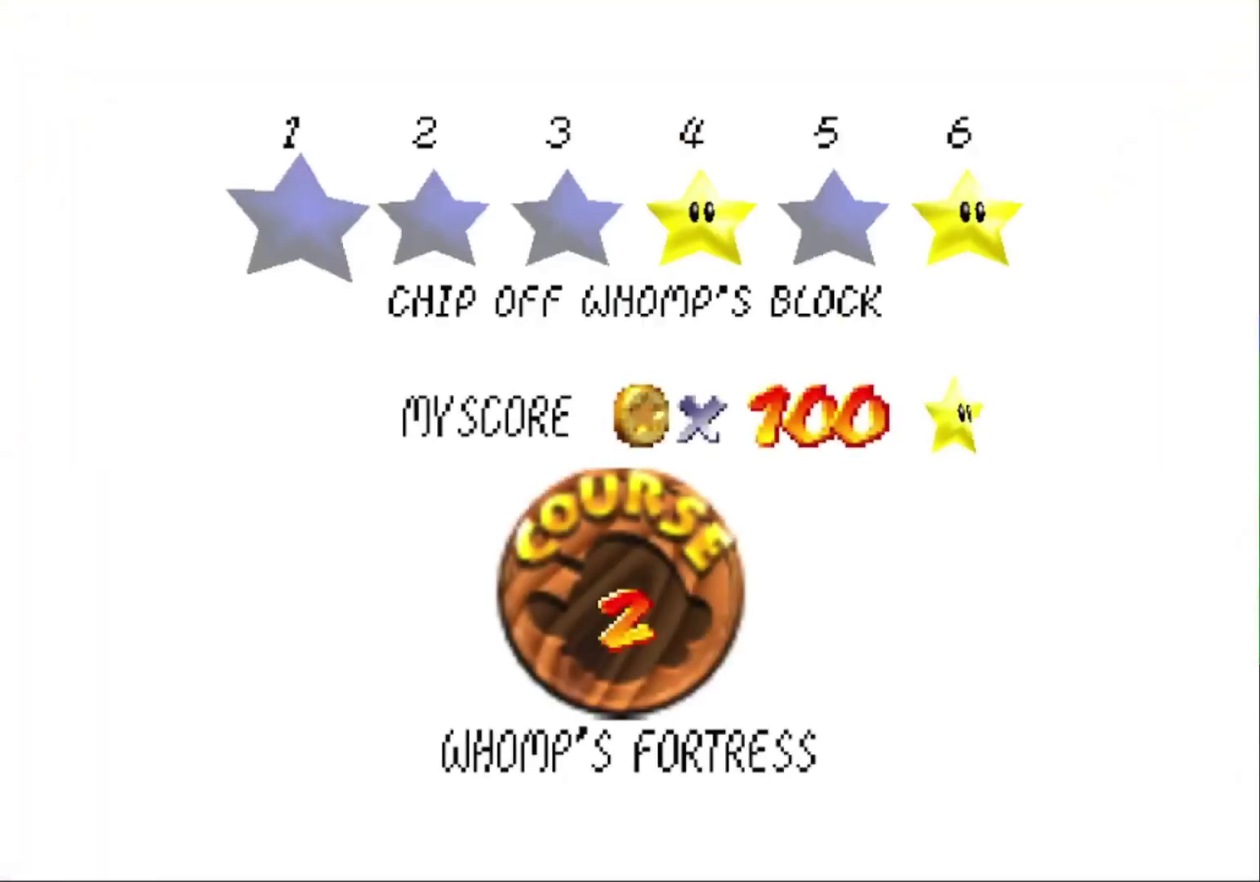
{"buttons": ["A", "B"], "left_stick": "center", "events": [[133, "A", "down"], [200, "B", "down"], [267, "B", "up"], [300, "A", "up"], [433, "A", "down"], [500, "B", "down"]]}
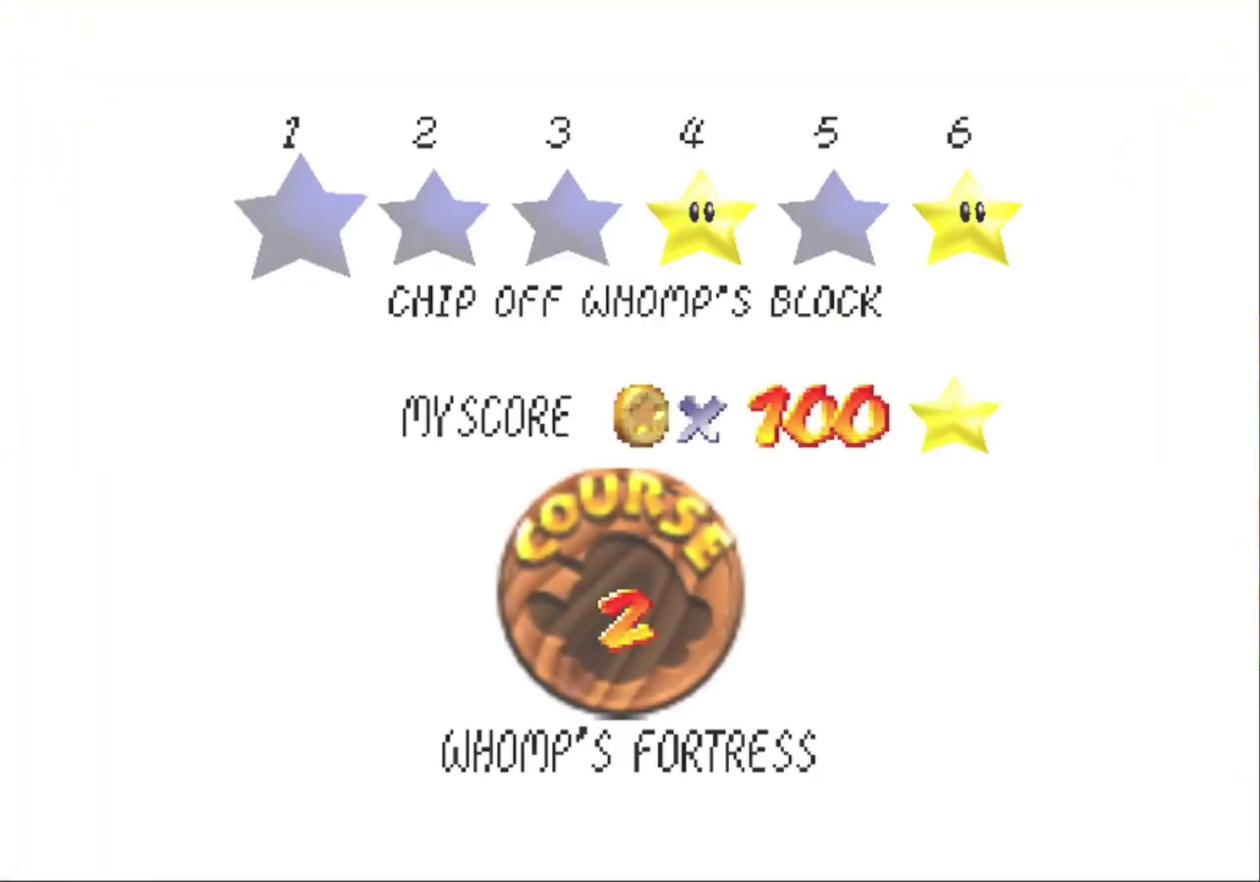
{"buttons": [], "left_stick": "center", "events": [[67, "B", "up"], [100, "A", "up"]]}
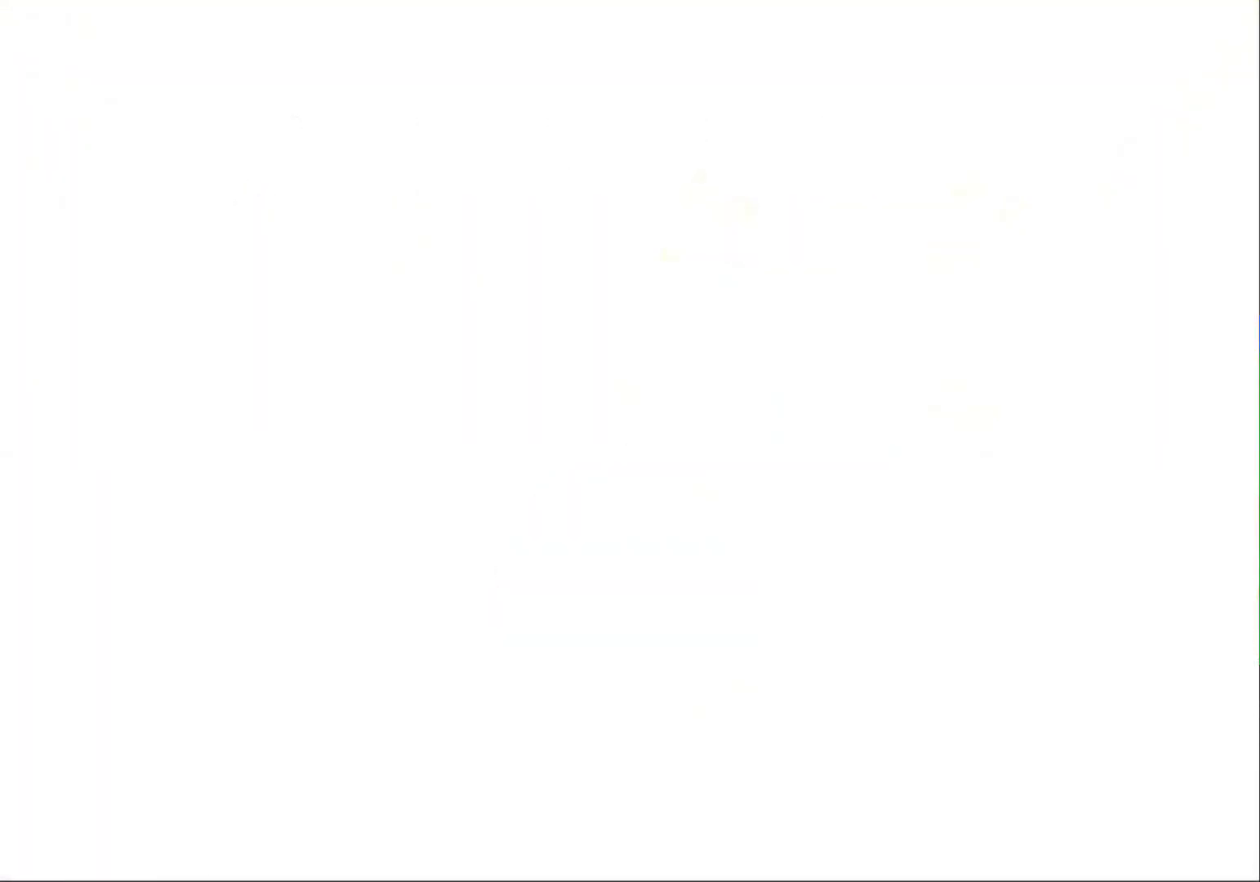
{"buttons": [], "left_stick": "center", "events": []}
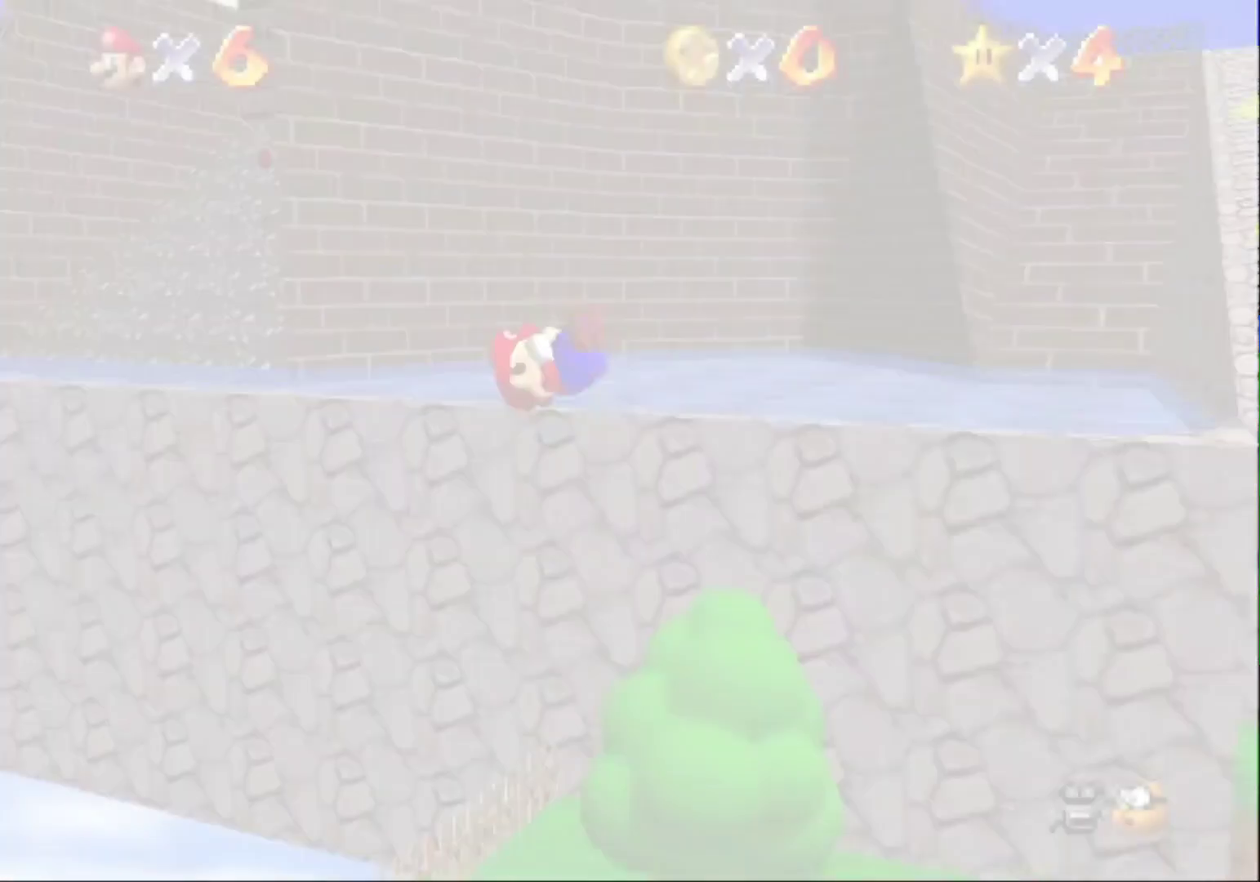
{"buttons": [], "left_stick": "center", "events": []}
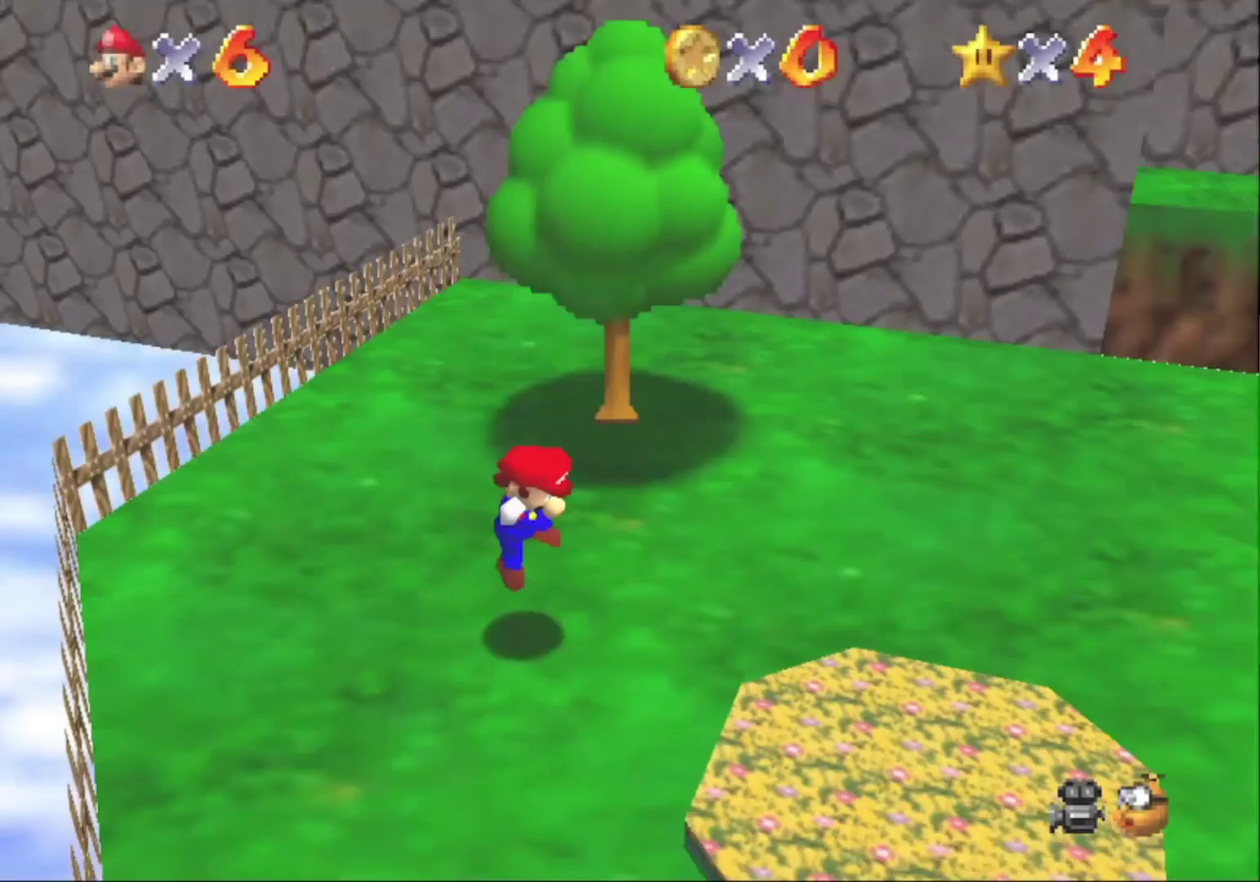
{"buttons": [], "left_stick": "up", "events": [[133, "left_stick", "up-right"], [200, "left_stick", "up"]]}
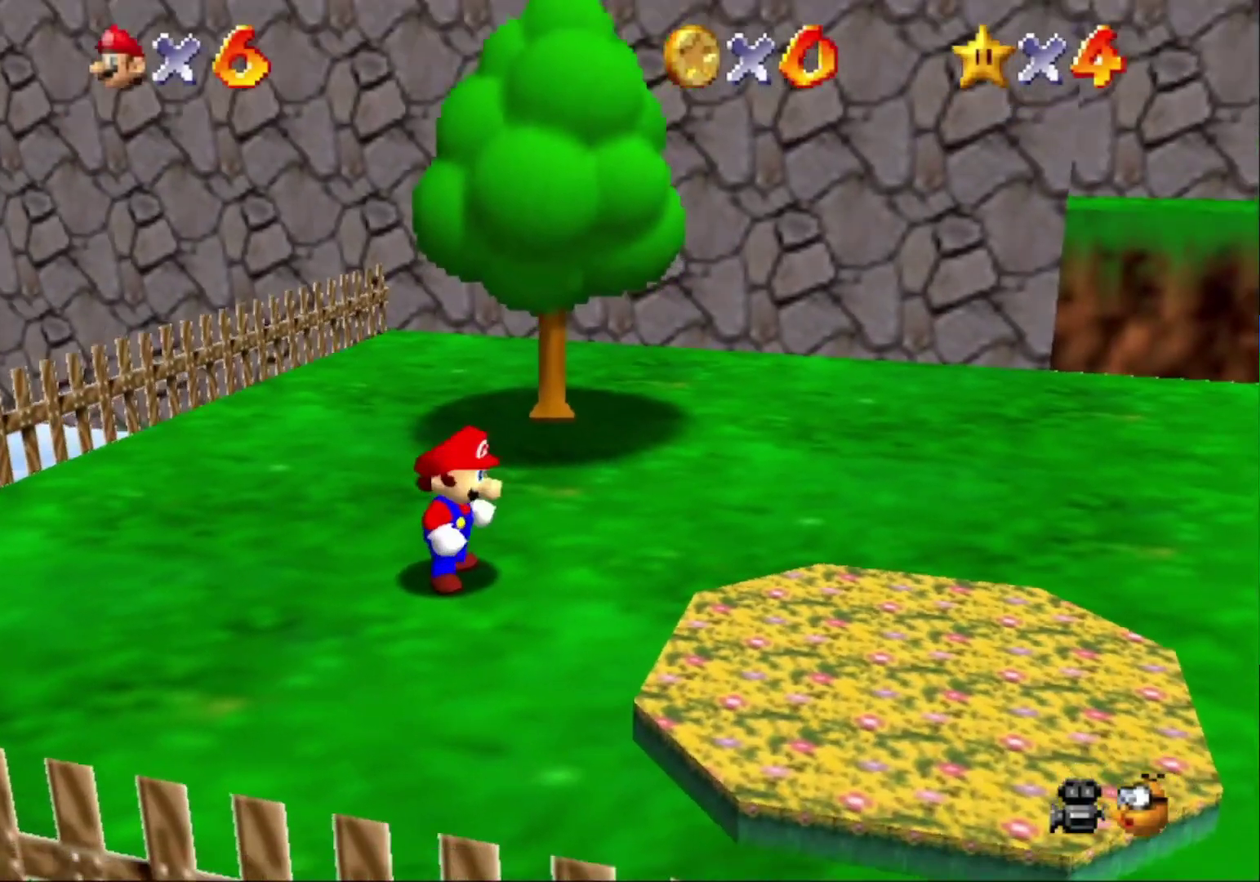
{"buttons": [], "left_stick": "up", "events": [[367, "Z", "down"], [433, "A", "down"], [500, "A", "up"], [500, "Z", "up"]]}
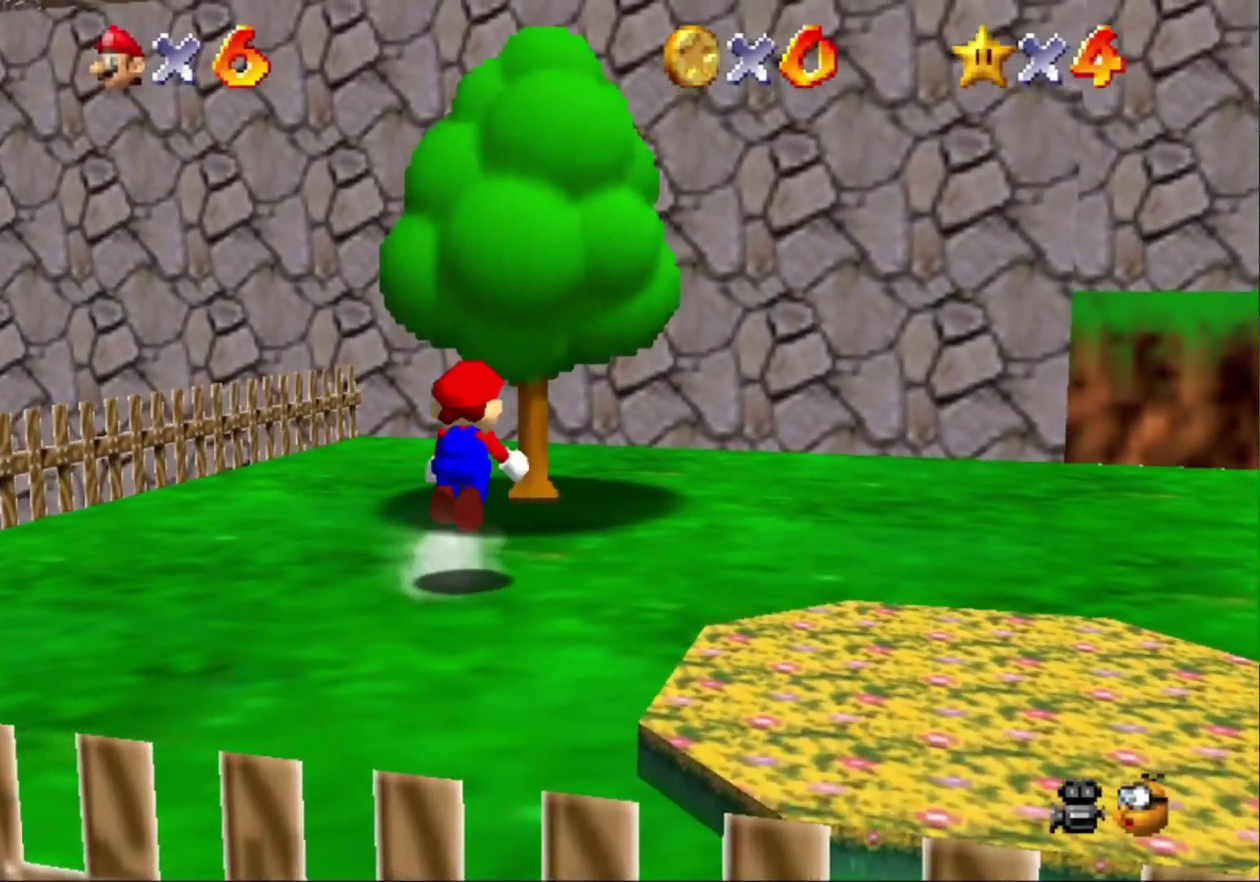
{"buttons": ["C_RIGHT"], "left_stick": "up", "events": [[367, "C_RIGHT", "down"]]}
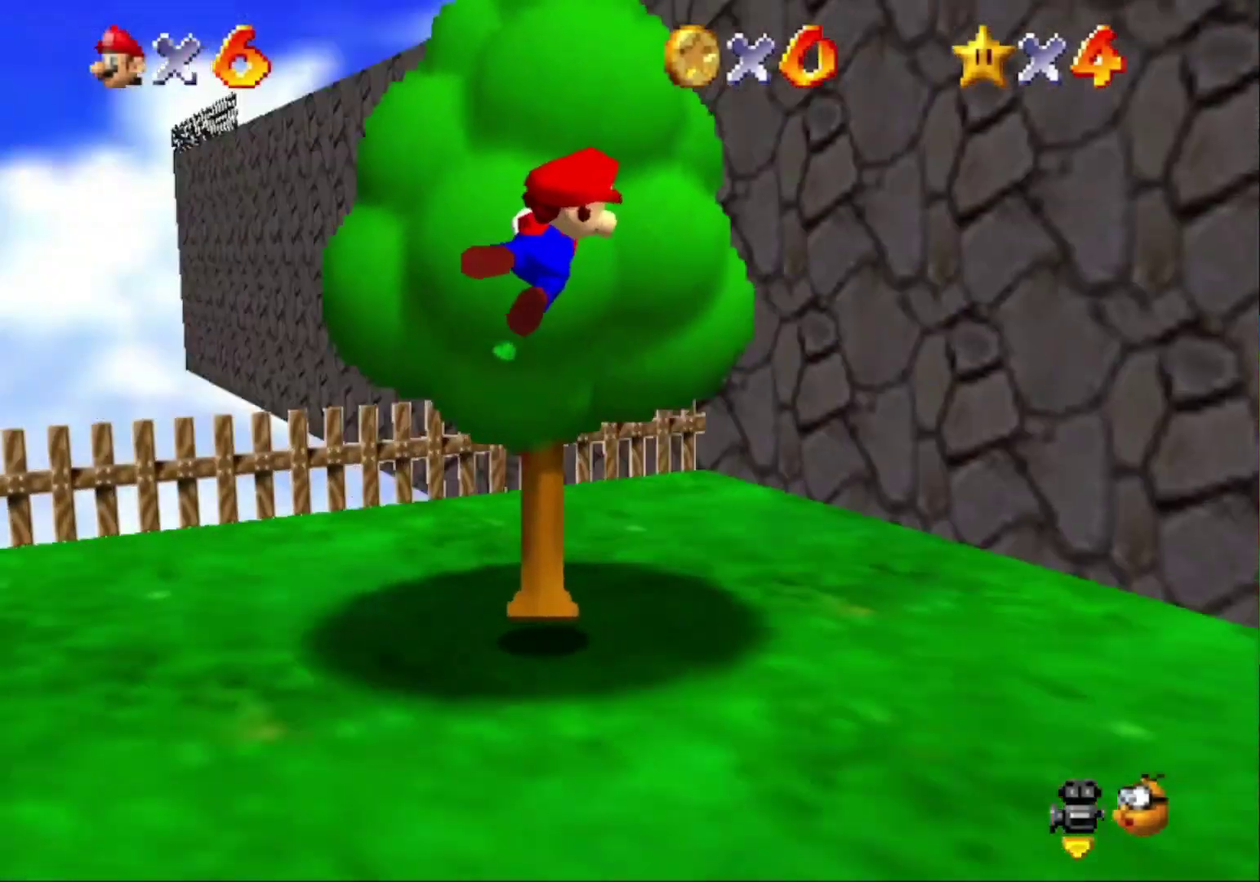
{"buttons": [], "left_stick": "up", "events": [[33, "C_RIGHT", "up"], [100, "C_DOWN", "down"], [300, "C_DOWN", "up"]]}
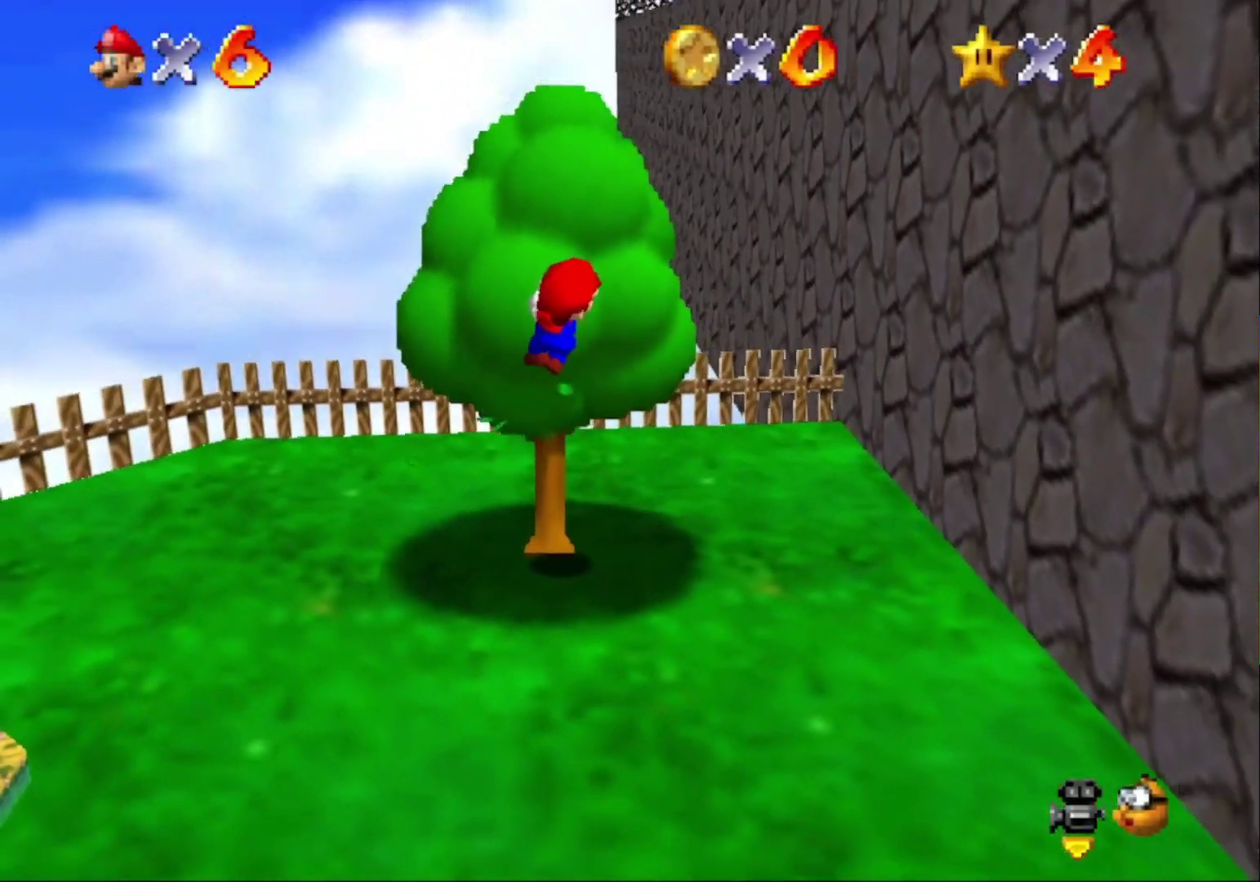
{"buttons": [], "left_stick": "up"}